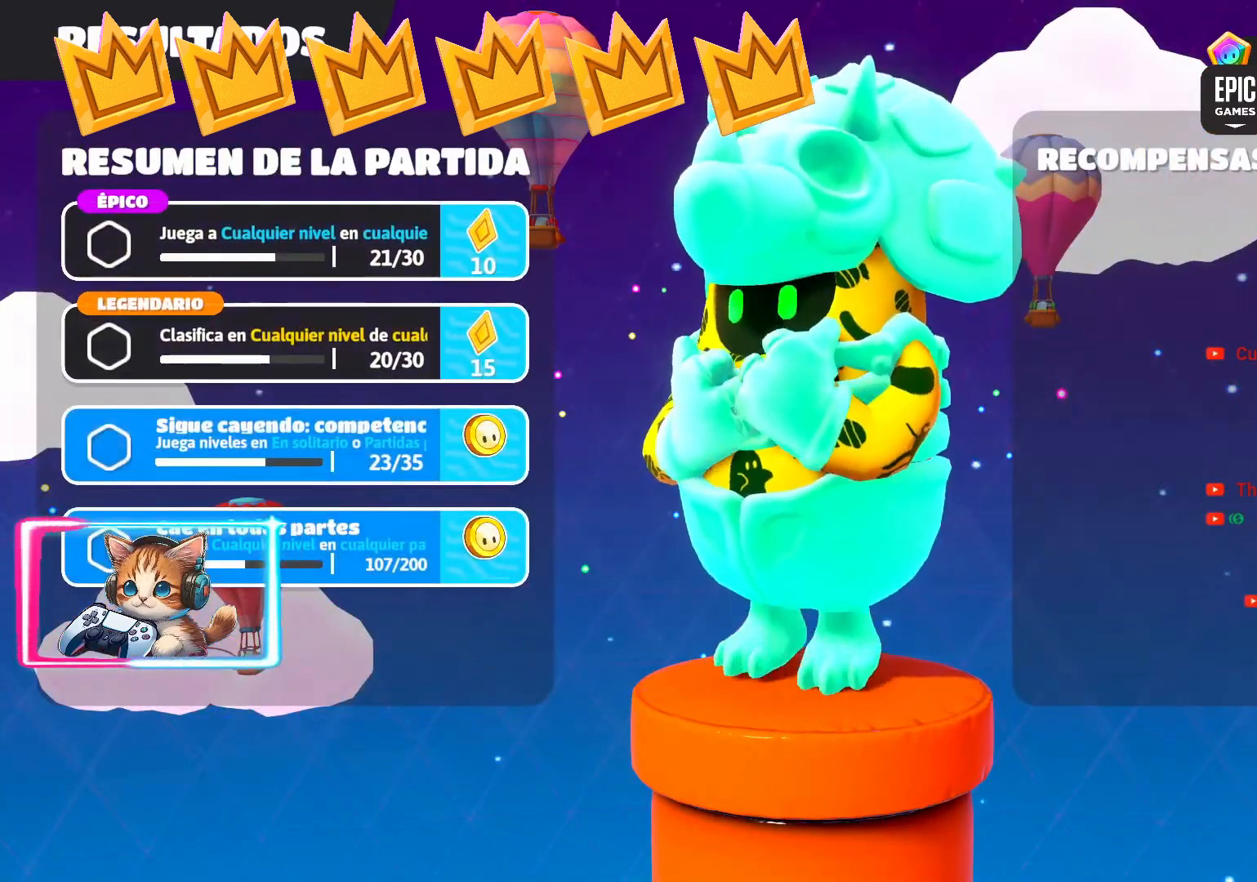
Gameplay with a controller (PlayStation layout); each line is a JSON object with the inputs held at the frame after it. "events" lists button and stick changes between this image and that frame as [ms after this image, input, new state], when the widget could be followed in between.
{"buttons": [], "left_stick": "up-right", "right_stick": "center", "events": [[250, "left_stick", "up-left"], [300, "R1", "down"], [350, "left_stick", "up"], [450, "left_stick", "up-right"], [500, "R1", "up"]]}
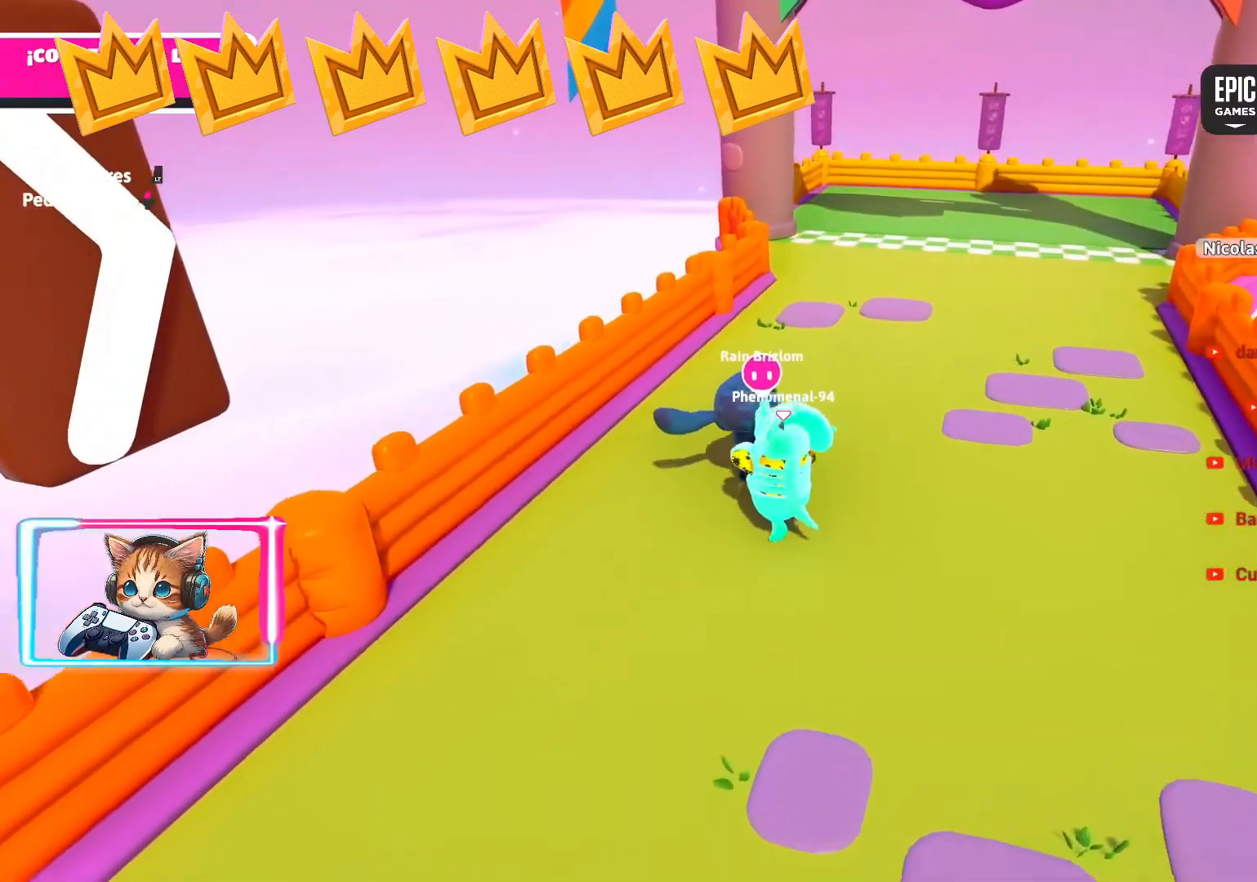
{"buttons": [], "left_stick": "up-right", "right_stick": "center", "events": []}
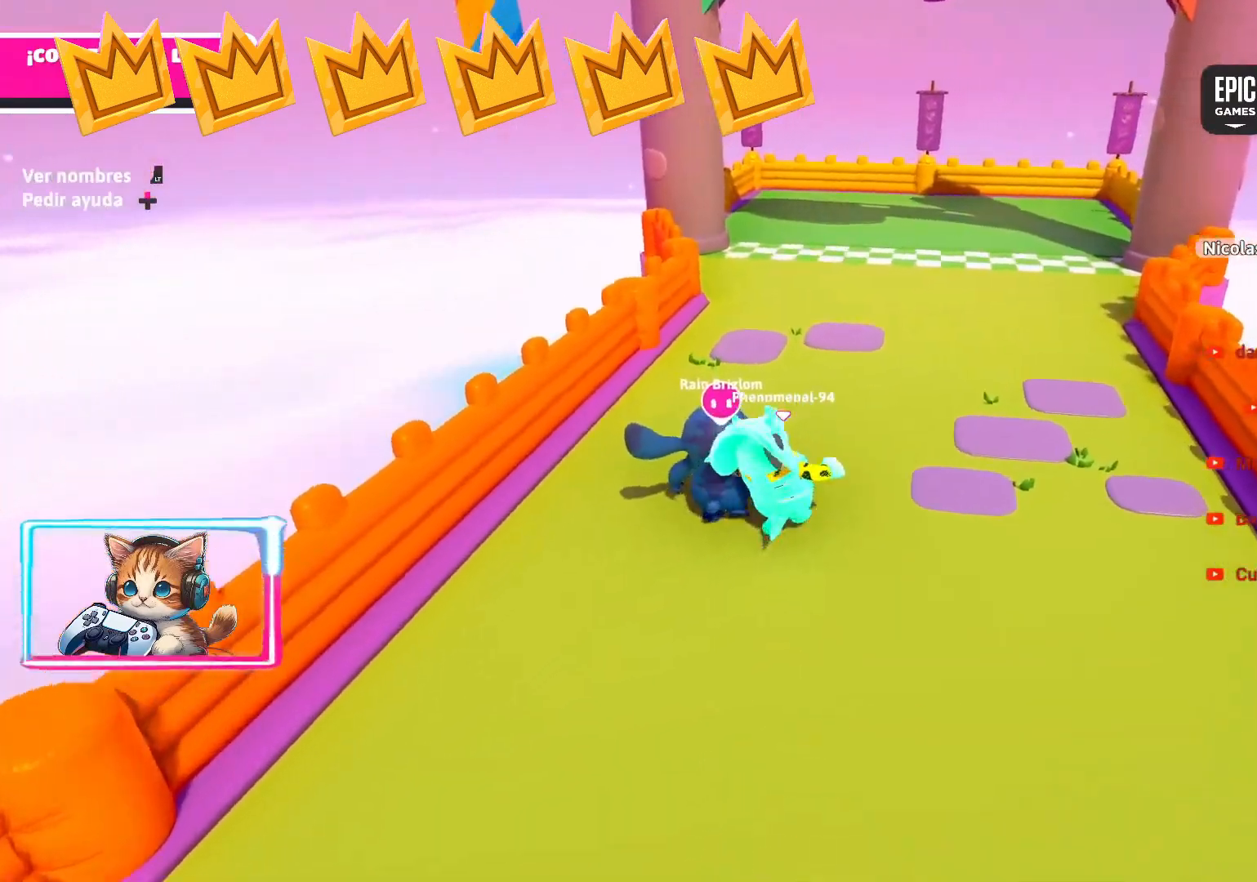
{"buttons": [], "left_stick": "up", "right_stick": "center", "events": [[50, "left_stick", "up"]]}
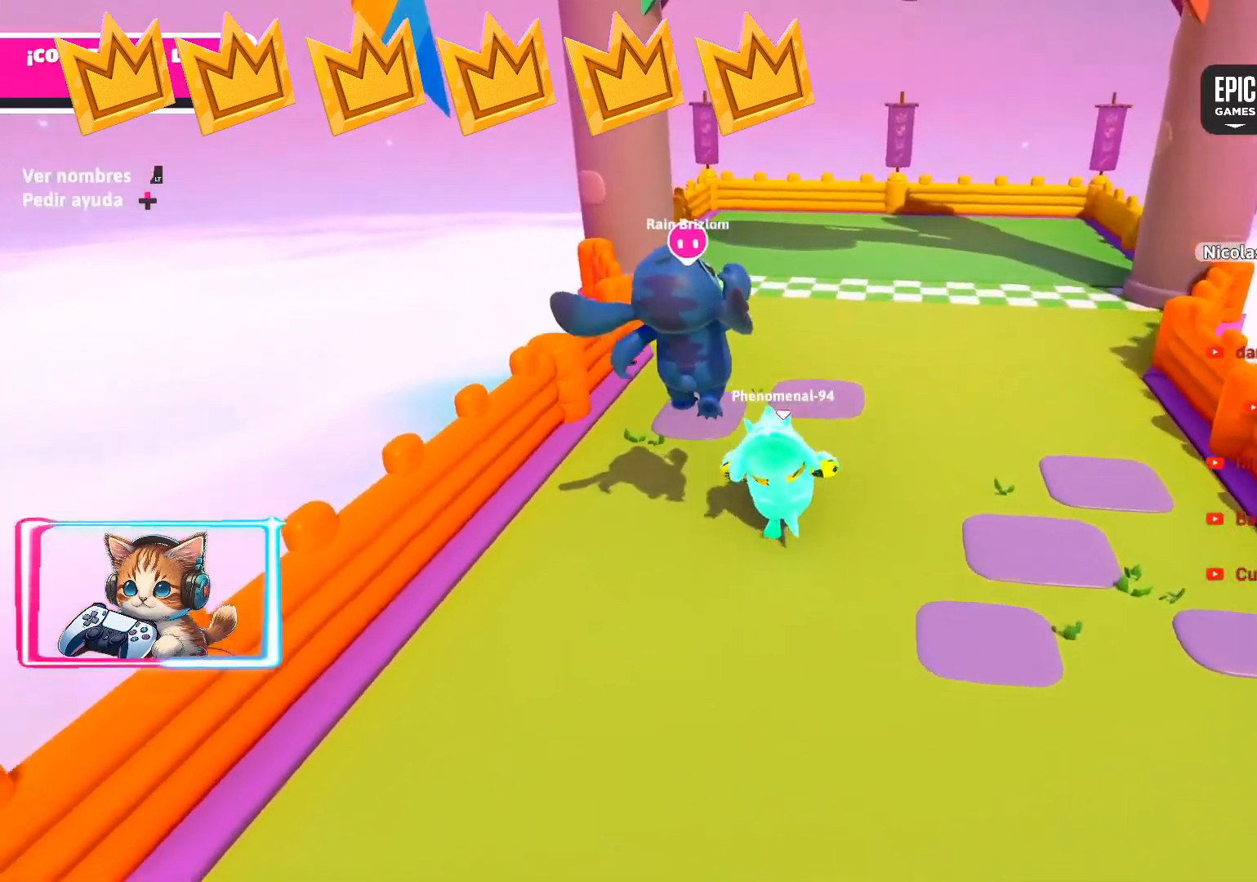
{"buttons": [], "left_stick": "up", "right_stick": "center", "events": []}
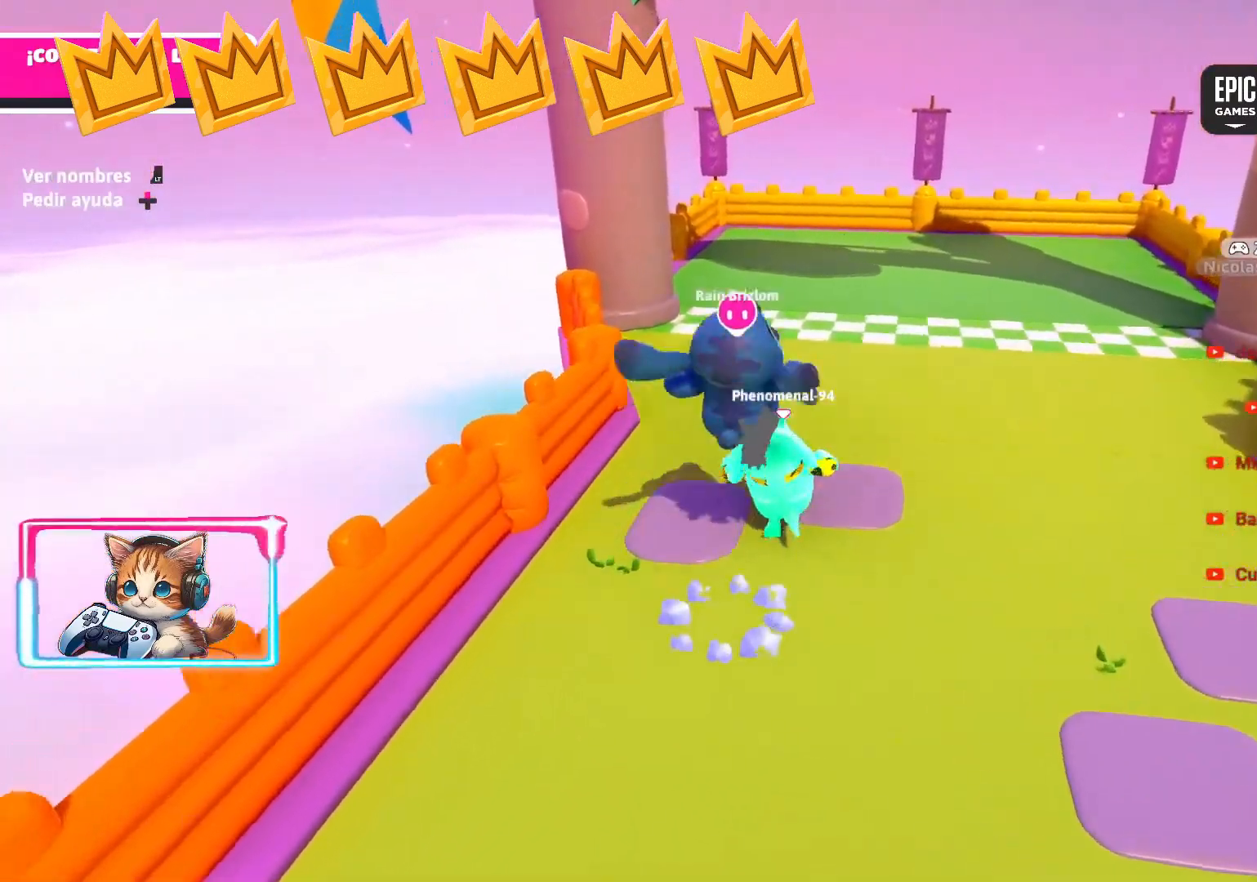
{"buttons": ["CROSS"], "left_stick": "up", "right_stick": "center", "events": [[200, "CROSS", "down"]]}
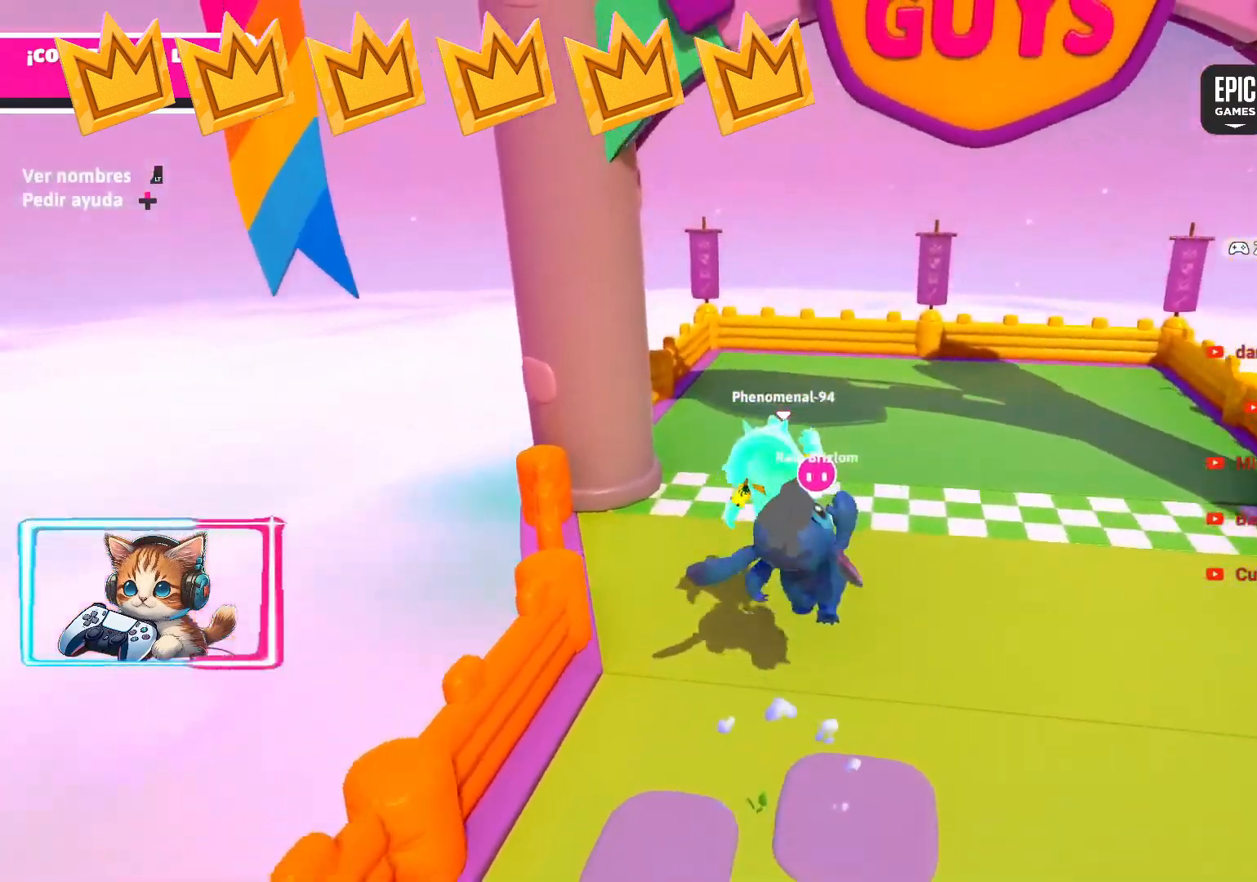
{"buttons": [], "left_stick": "up", "right_stick": "center", "events": [[17, "SQUARE", "down"], [83, "CROSS", "up"], [200, "SQUARE", "up"]]}
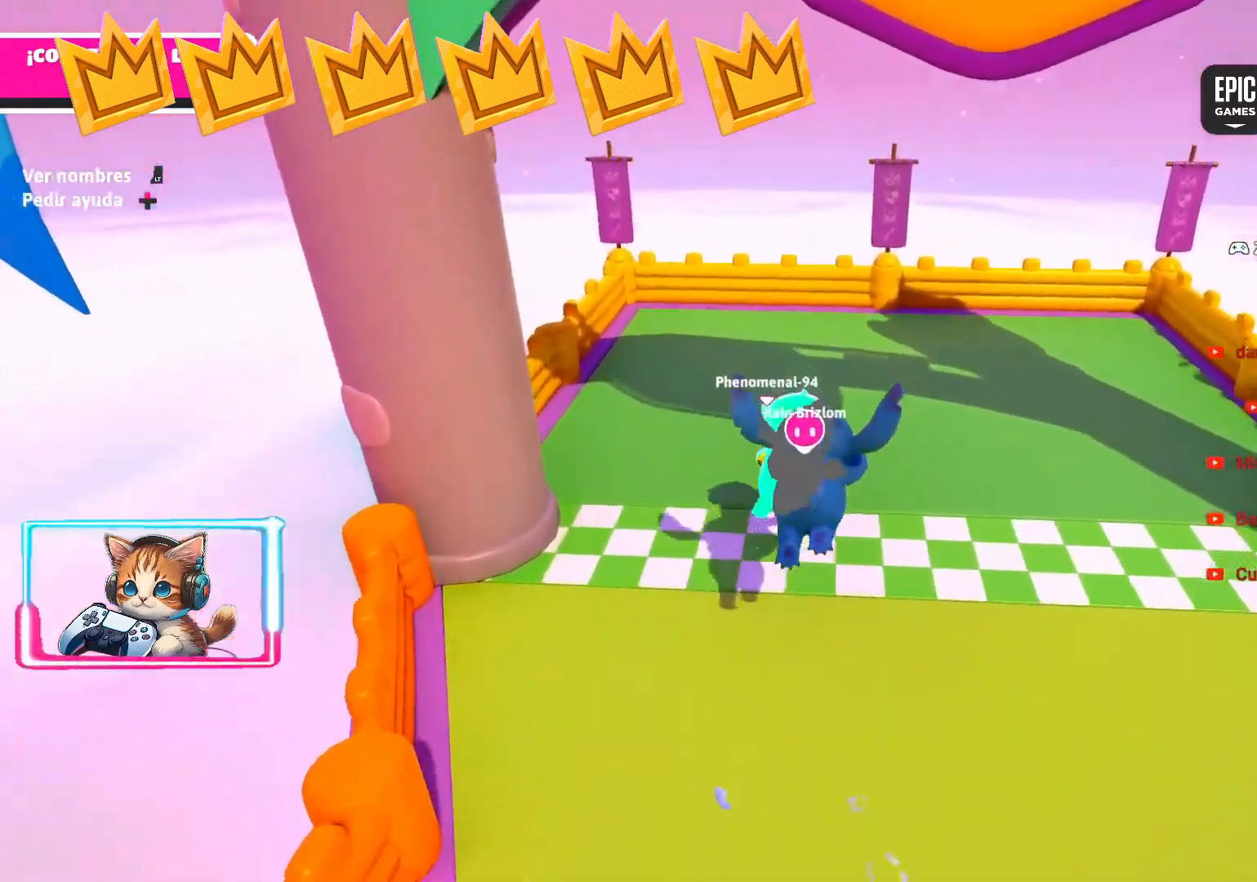
{"buttons": [], "left_stick": "center", "right_stick": "center", "events": [[350, "left_stick", "center"]]}
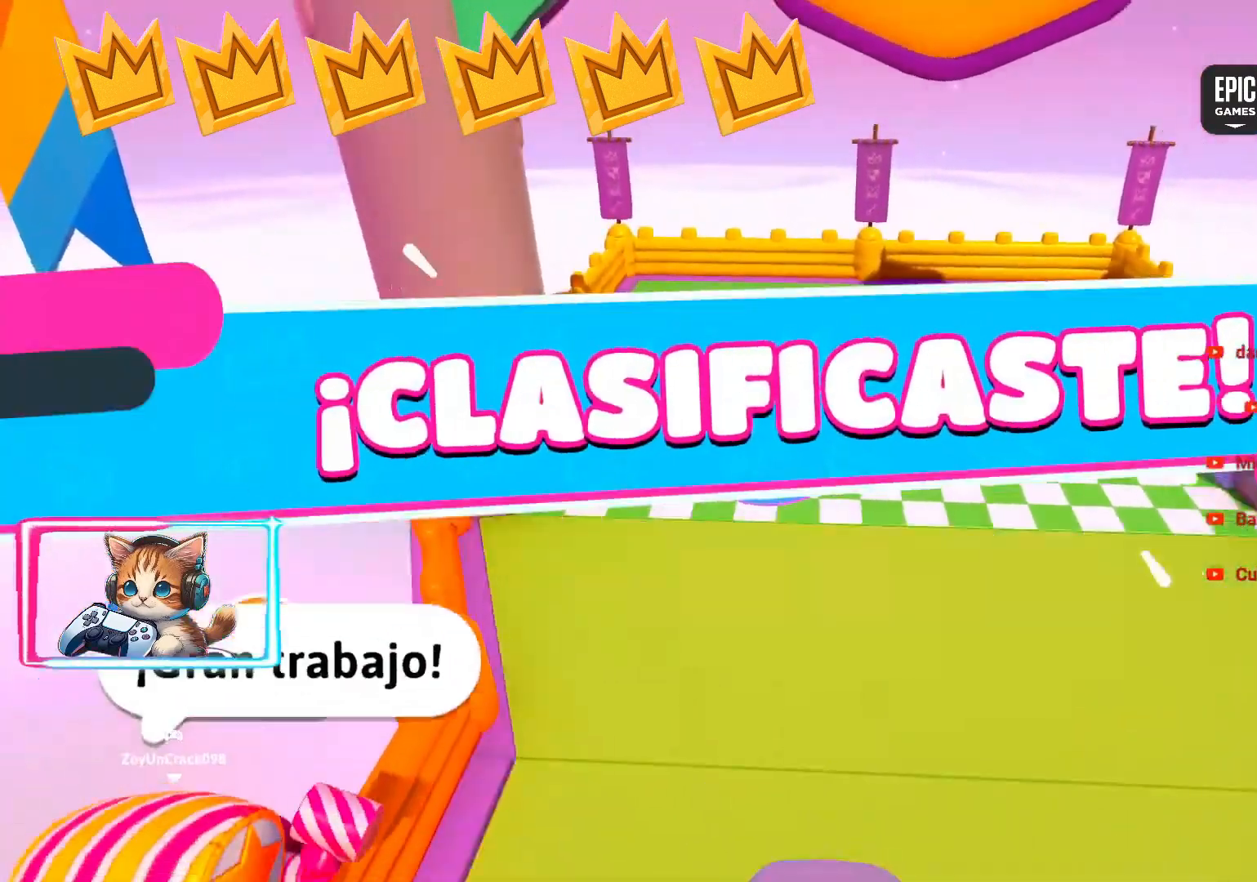
{"buttons": [], "left_stick": "center", "right_stick": "center", "events": []}
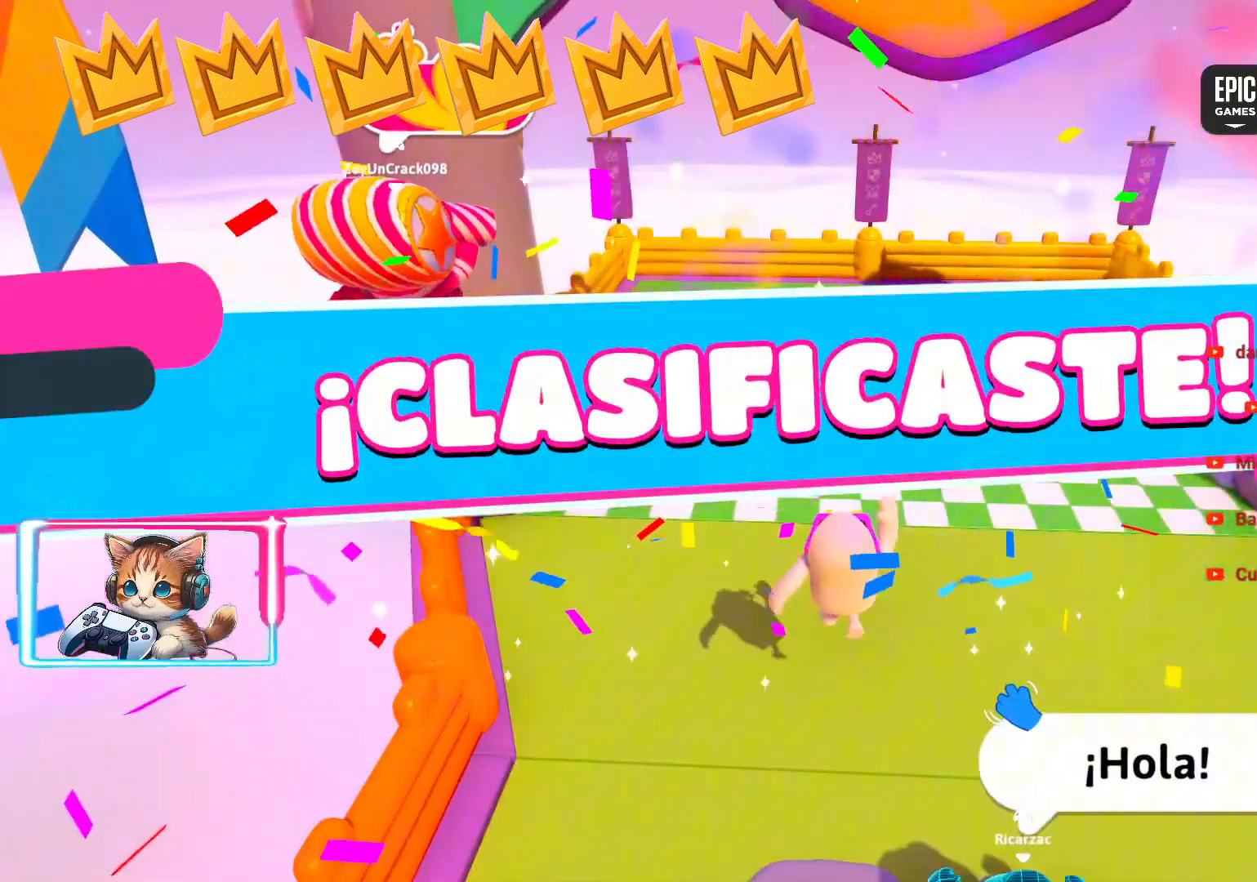
{"buttons": [], "left_stick": "center", "right_stick": "center", "events": []}
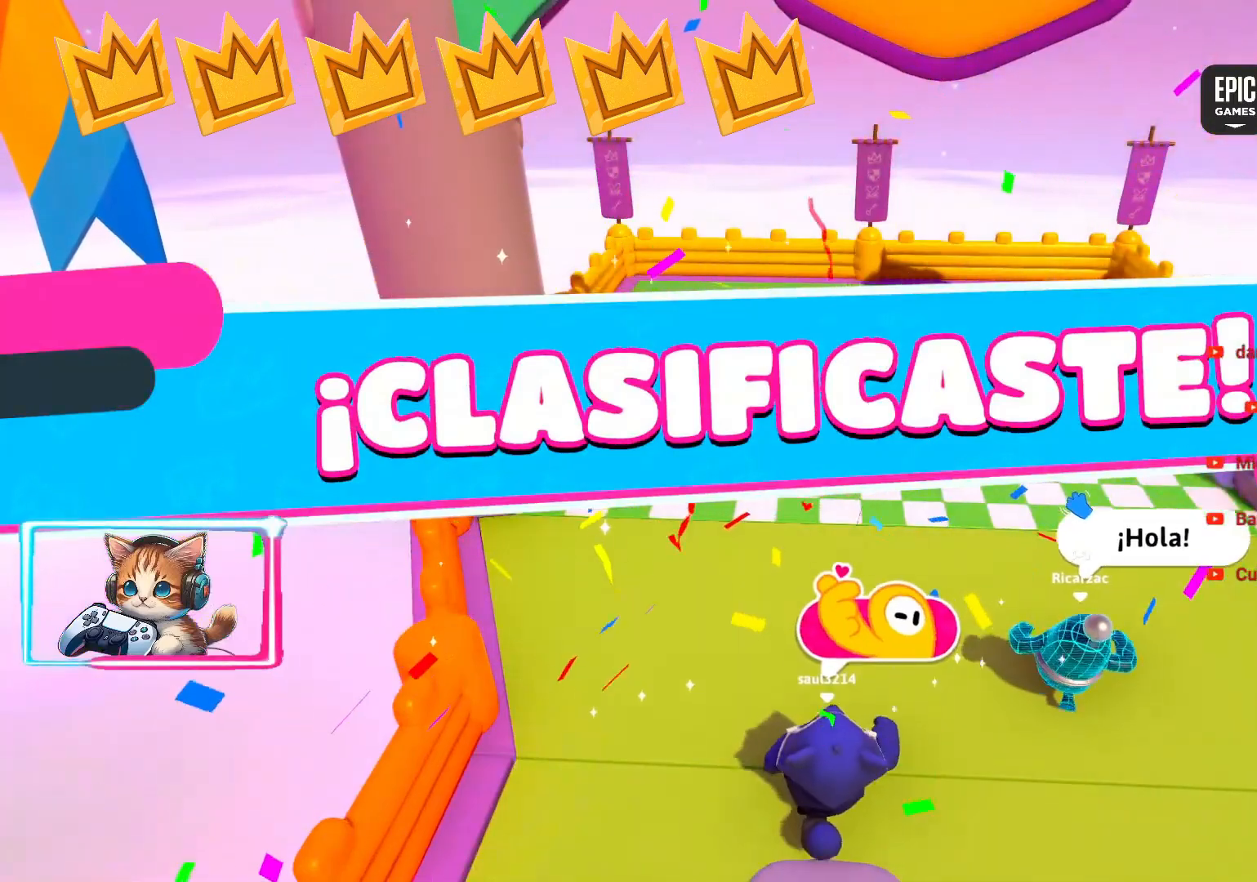
{"buttons": [], "left_stick": "center", "right_stick": "center", "events": []}
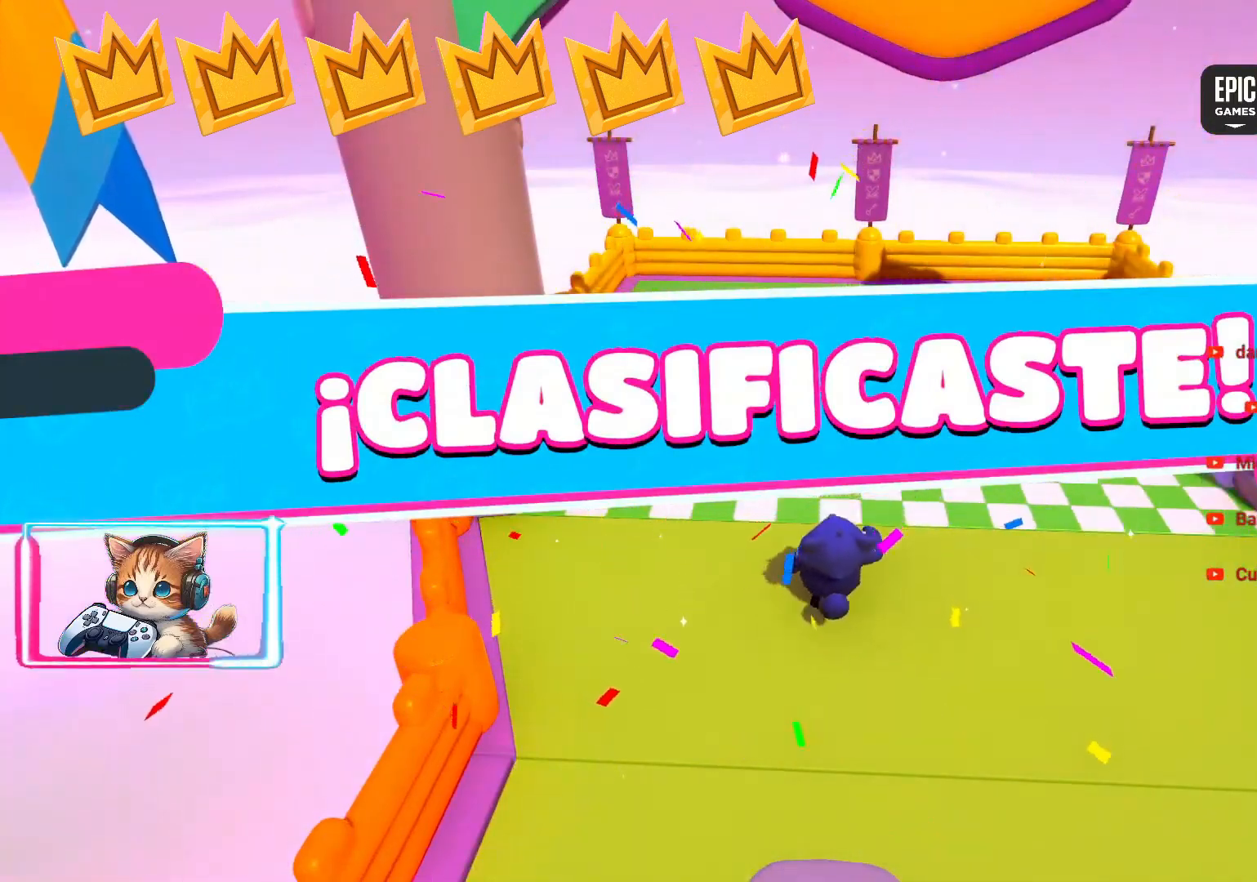
{"buttons": [], "left_stick": "up", "right_stick": "center", "events": [[133, "SQUARE", "down"], [133, "left_stick", "up"], [283, "SQUARE", "up"]]}
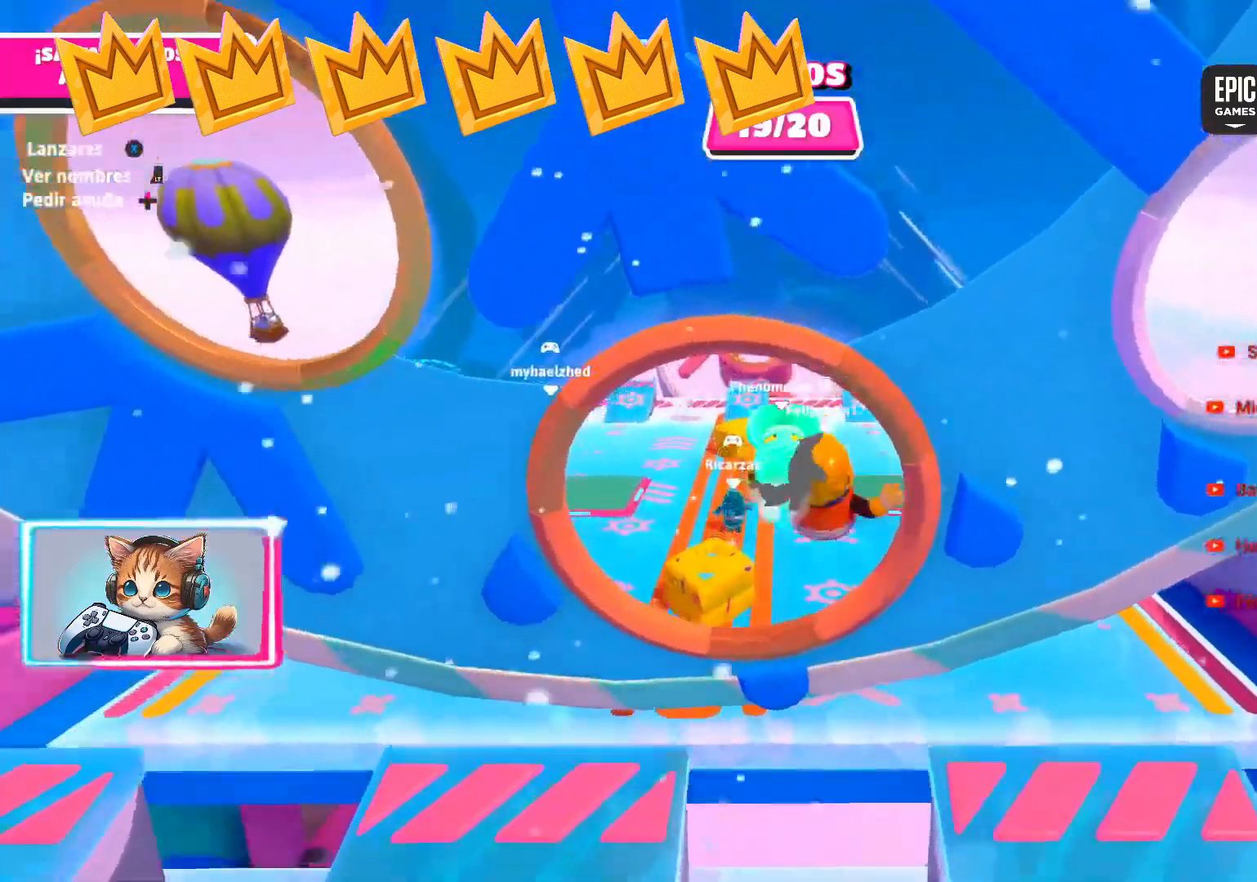
{"buttons": [], "left_stick": "up", "right_stick": "center", "events": []}
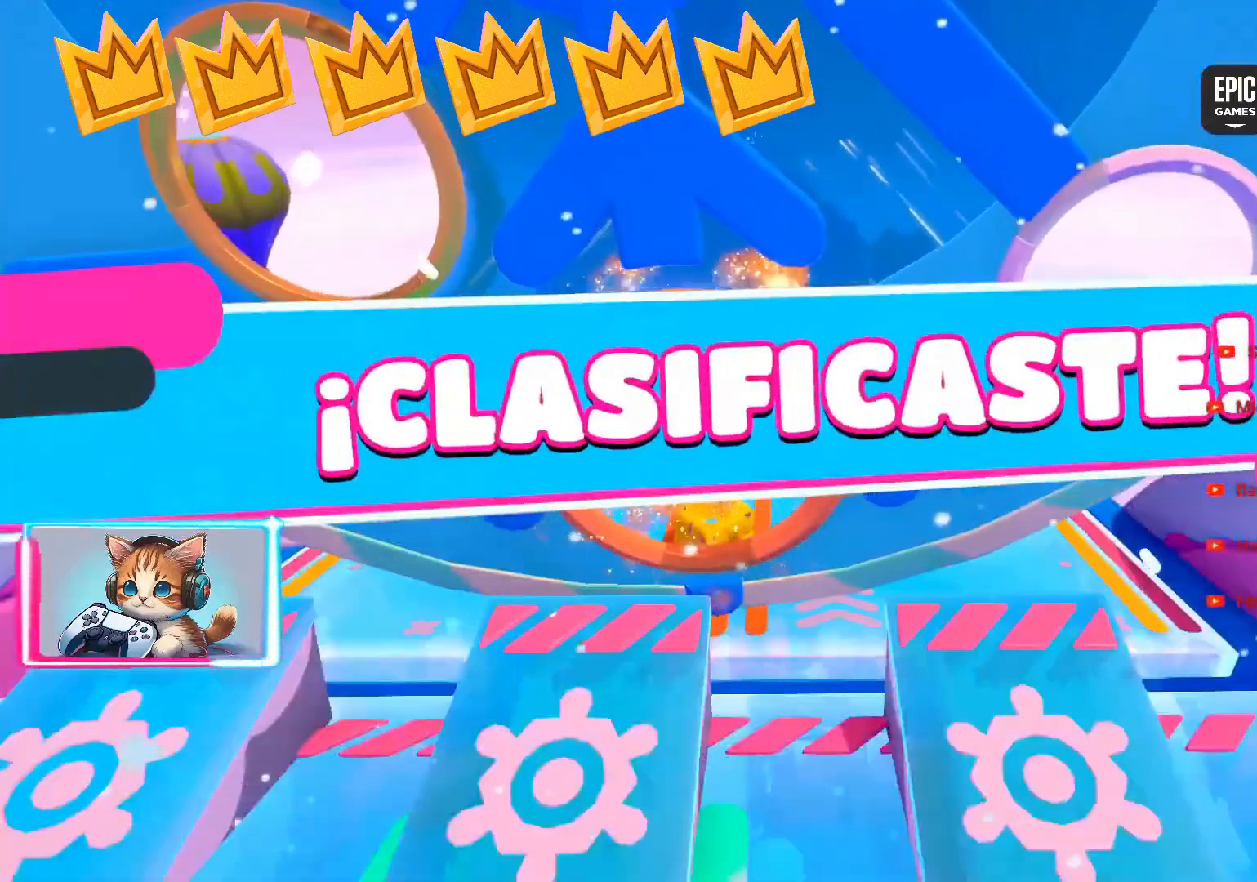
{"buttons": [], "left_stick": "center", "right_stick": "center", "events": [[33, "left_stick", "center"]]}
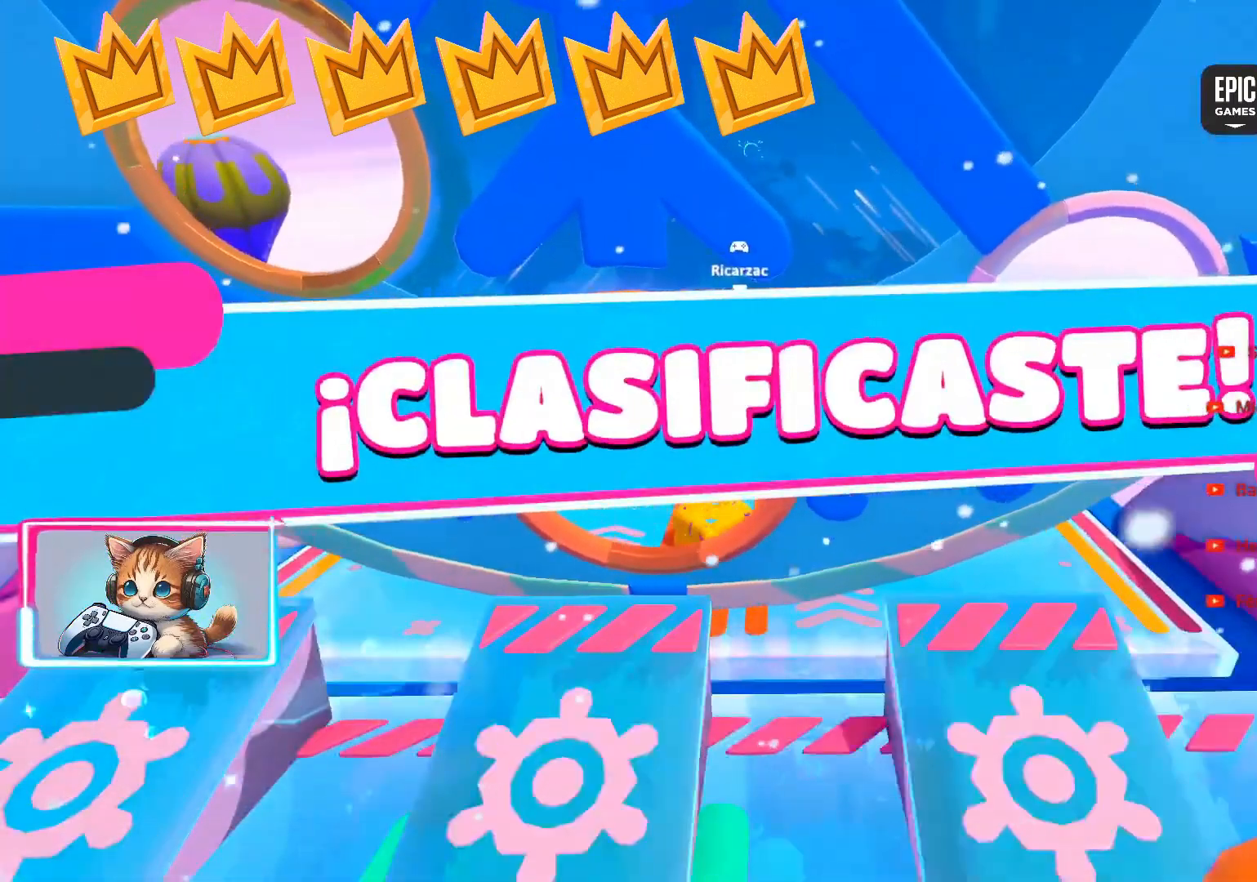
{"buttons": [], "left_stick": "center", "right_stick": "down-left", "events": [[50, "right_stick", "right"], [150, "DPAD_LEFT", "down"], [300, "right_stick", "down"], [333, "DPAD_LEFT", "up"], [367, "right_stick", "down-left"]]}
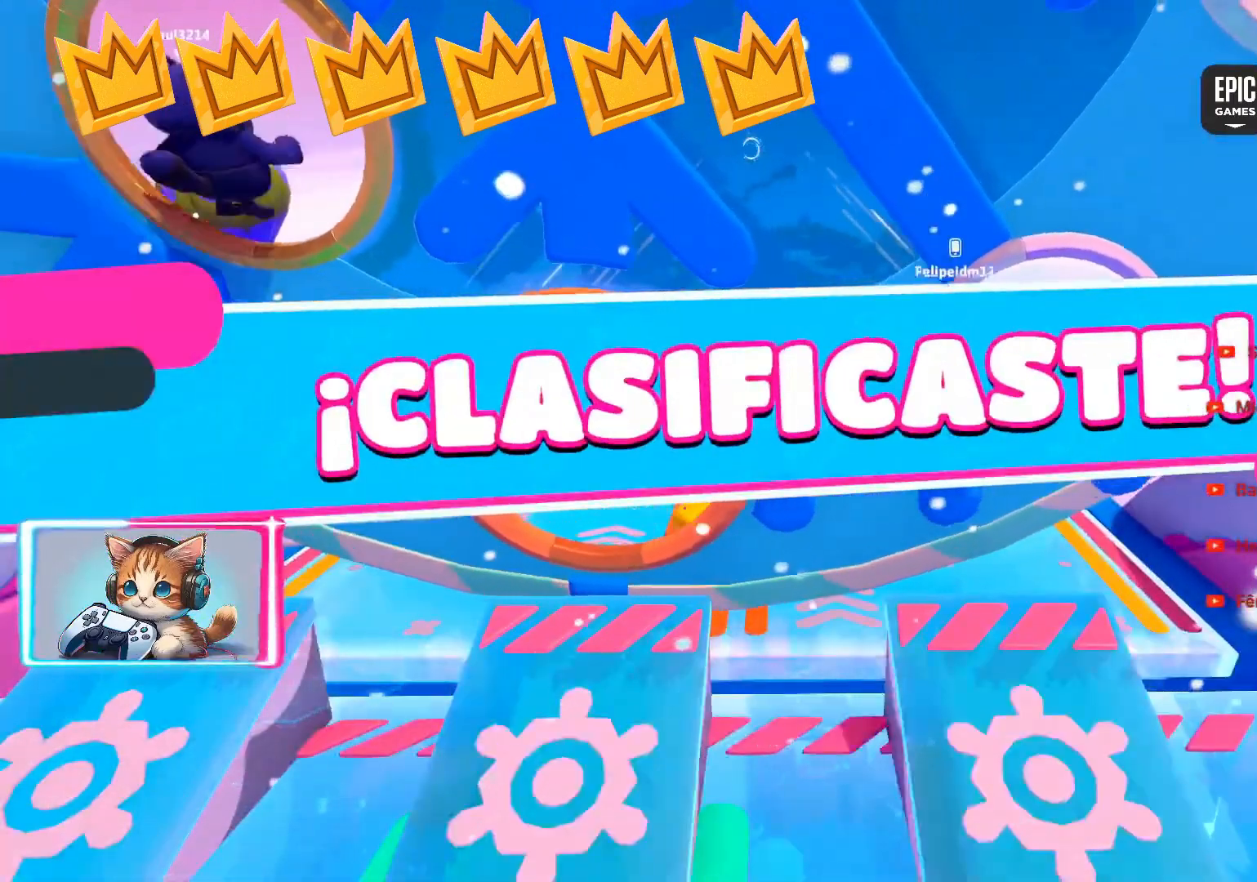
{"buttons": [], "left_stick": "center", "right_stick": "center", "events": [[33, "DPAD_DOWN", "down"], [50, "right_stick", "center"], [217, "DPAD_DOWN", "up"], [300, "DPAD_DOWN", "down"], [483, "DPAD_DOWN", "up"]]}
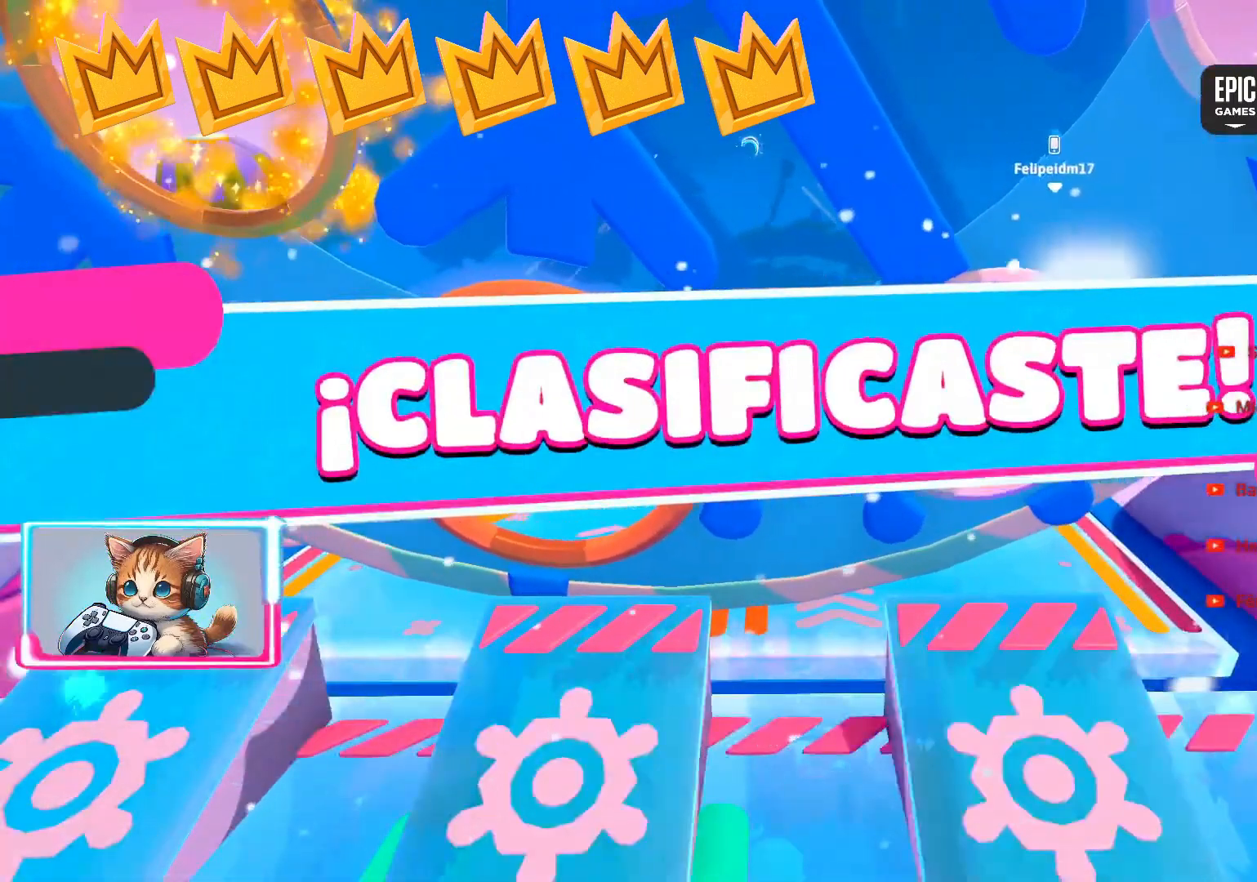
{"buttons": [], "left_stick": "up-left", "right_stick": "center", "events": [[317, "left_stick", "up"], [417, "left_stick", "up-left"]]}
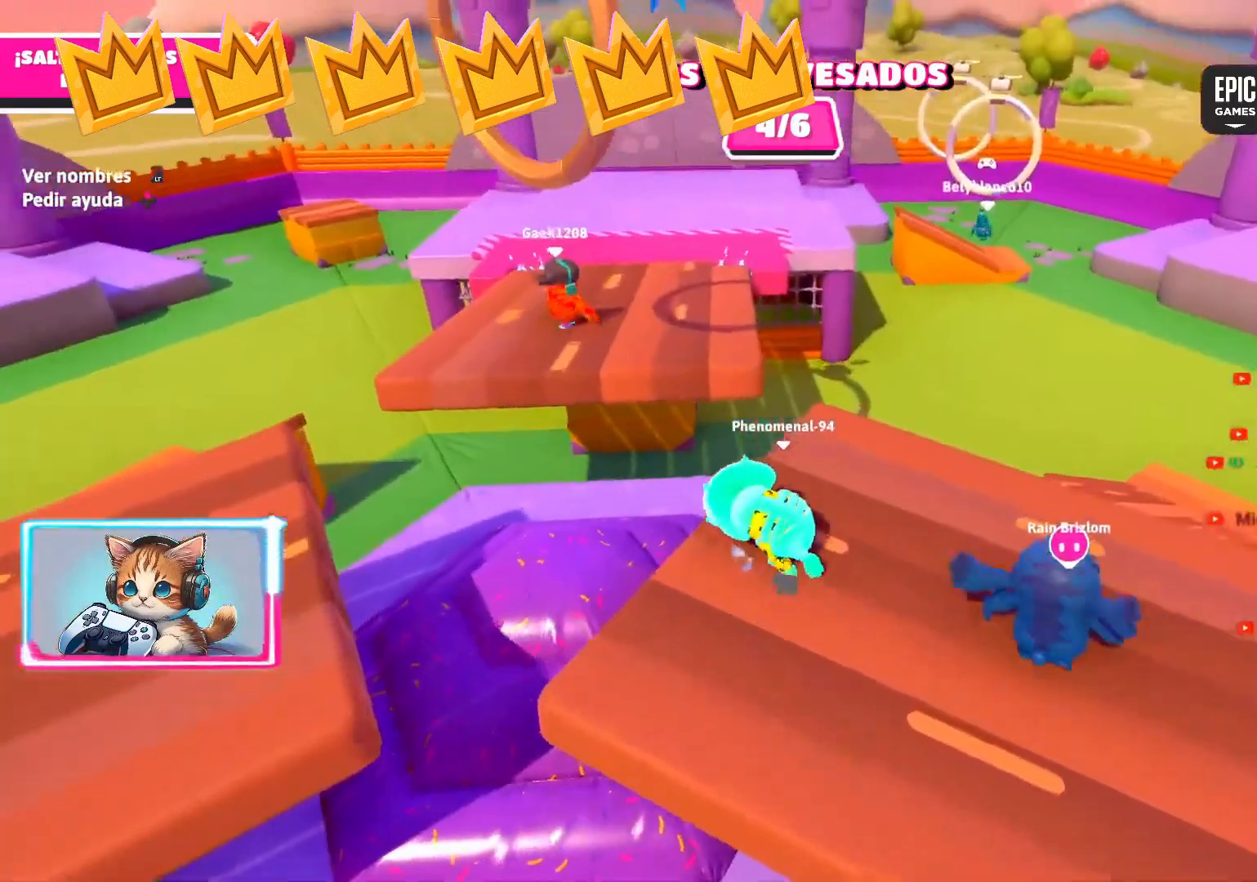
{"buttons": [], "left_stick": "up", "right_stick": "center", "events": [[183, "CROSS", "down"], [233, "left_stick", "up"], [350, "CROSS", "up"]]}
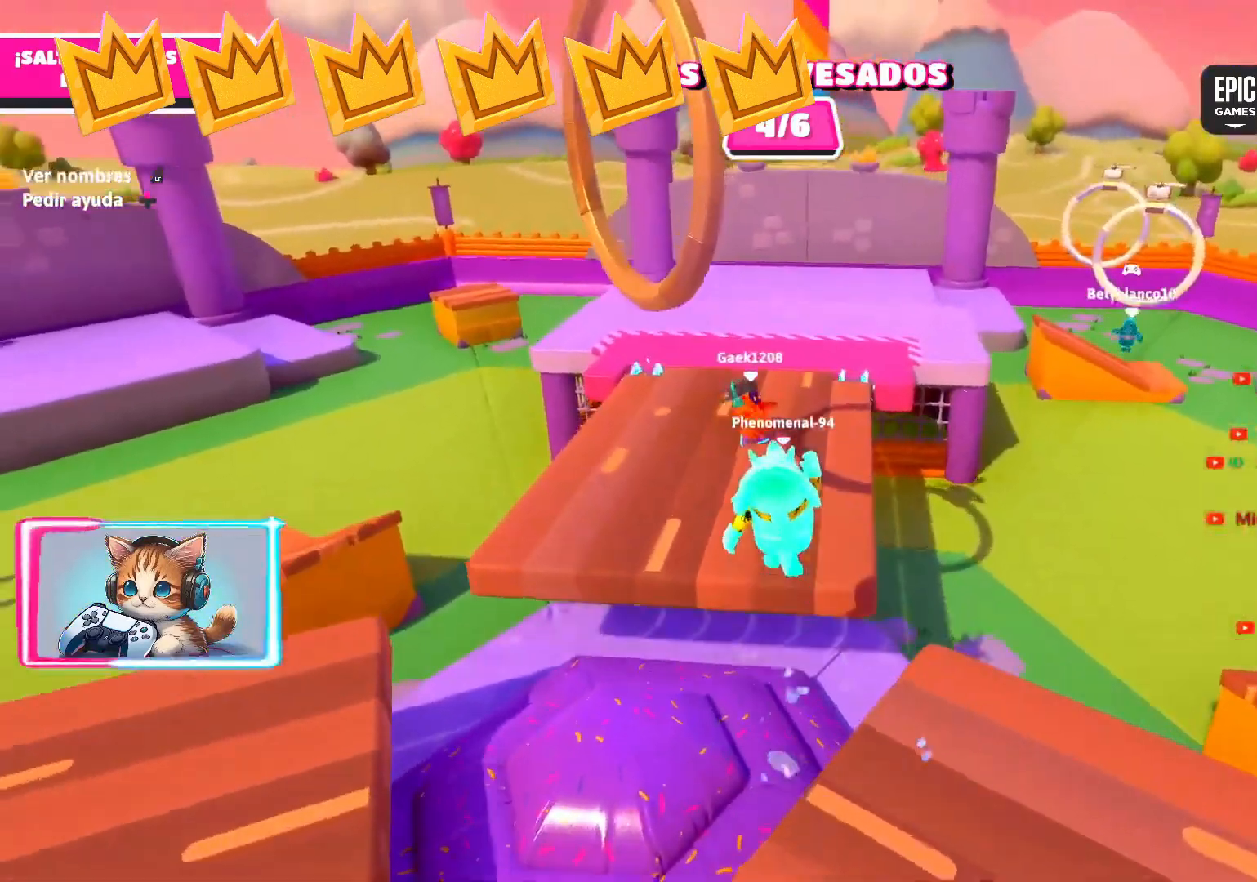
{"buttons": [], "left_stick": "up-right", "right_stick": "left", "events": [[117, "SQUARE", "down"], [217, "left_stick", "up-right"], [267, "SQUARE", "up"], [450, "right_stick", "left"]]}
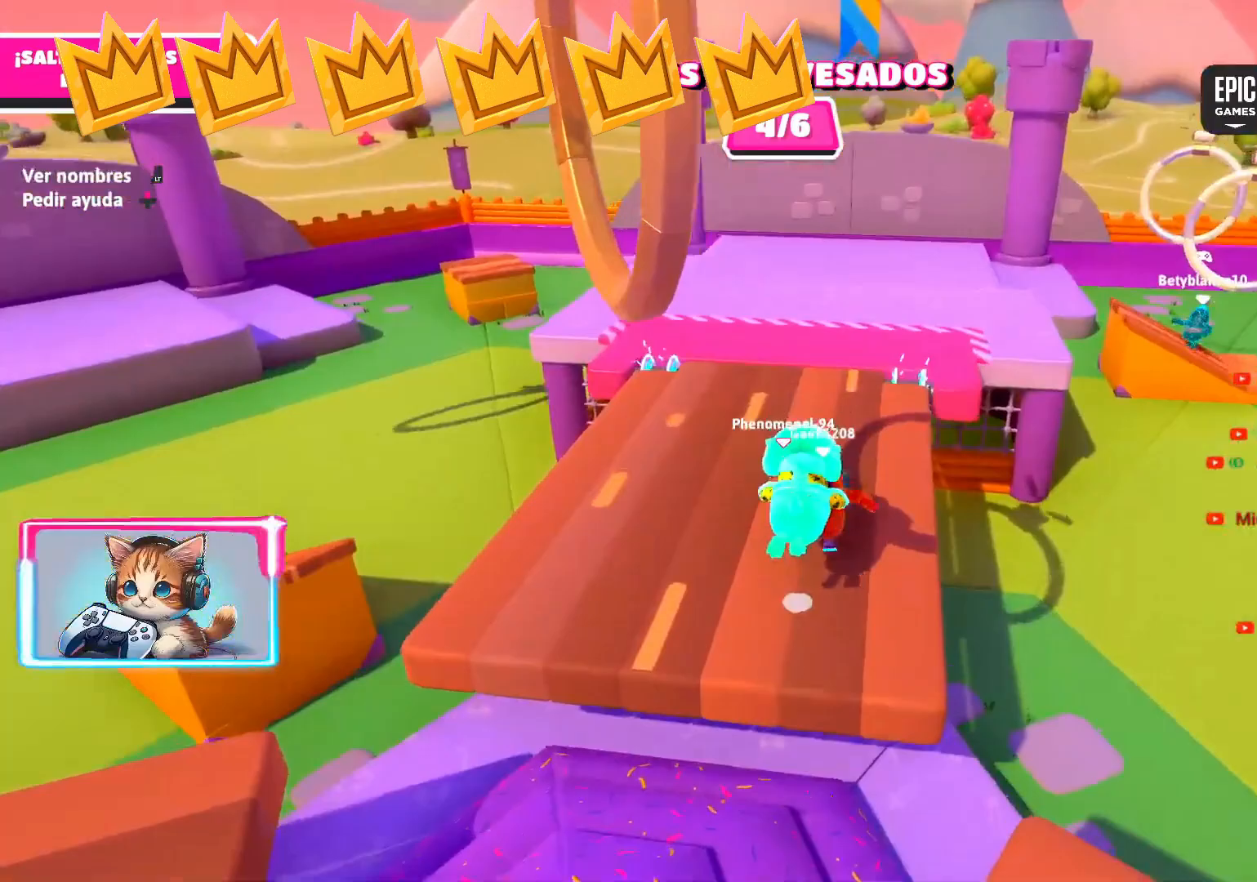
{"buttons": [], "left_stick": "down-right", "right_stick": "left", "events": [[417, "left_stick", "down-right"]]}
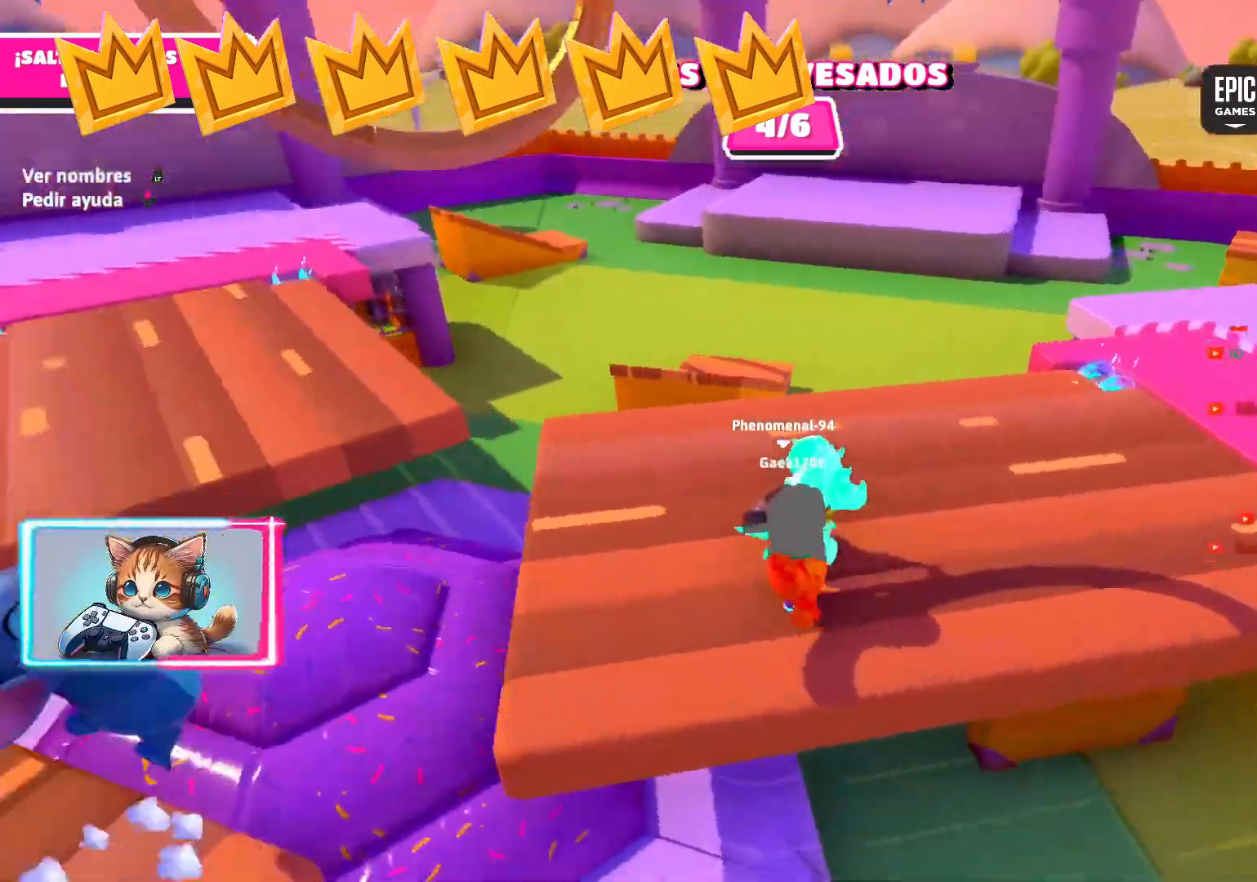
{"buttons": [], "left_stick": "up-left", "right_stick": "center", "events": [[233, "left_stick", "up"], [283, "right_stick", "center"], [350, "left_stick", "up-left"]]}
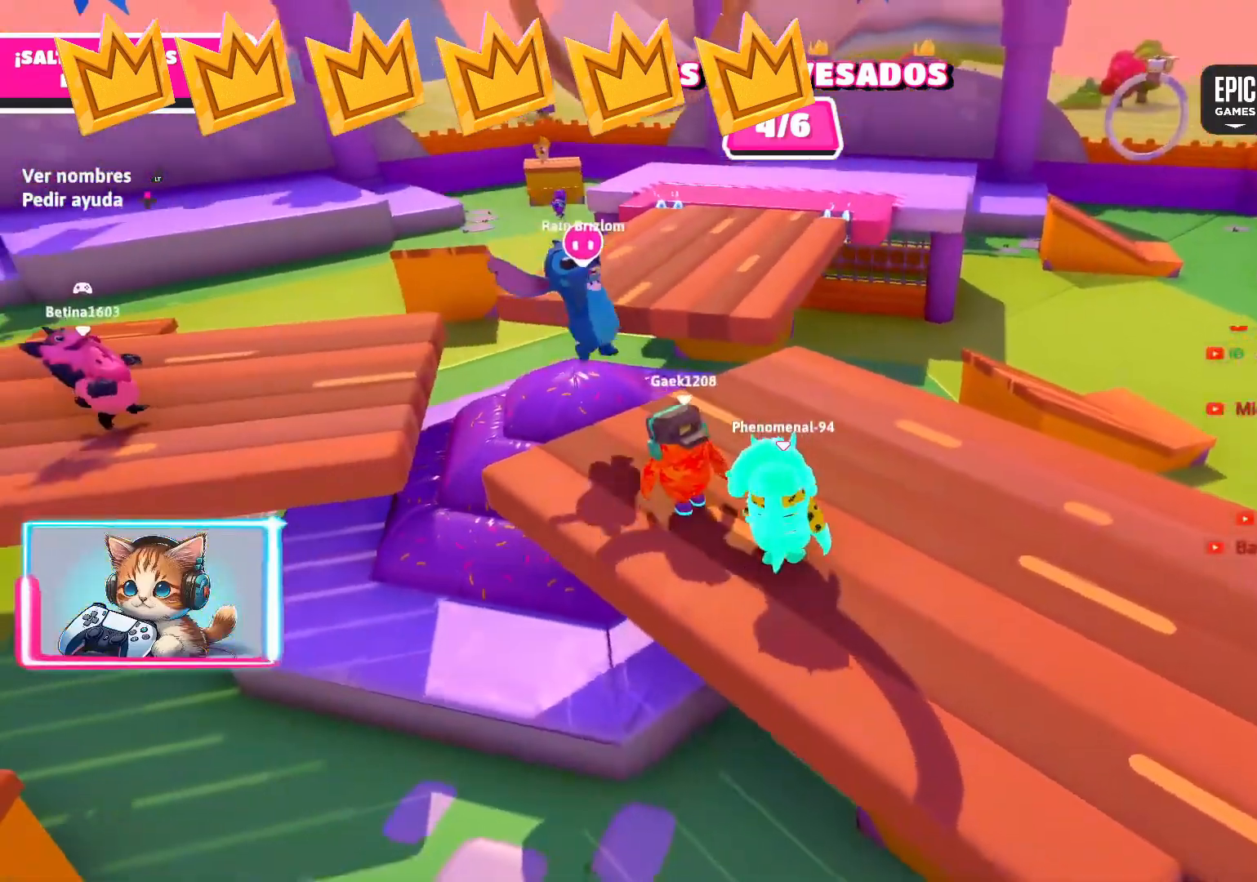
{"buttons": [], "left_stick": "up-left", "right_stick": "right", "events": [[67, "R1", "down"], [233, "R1", "up"], [433, "right_stick", "right"]]}
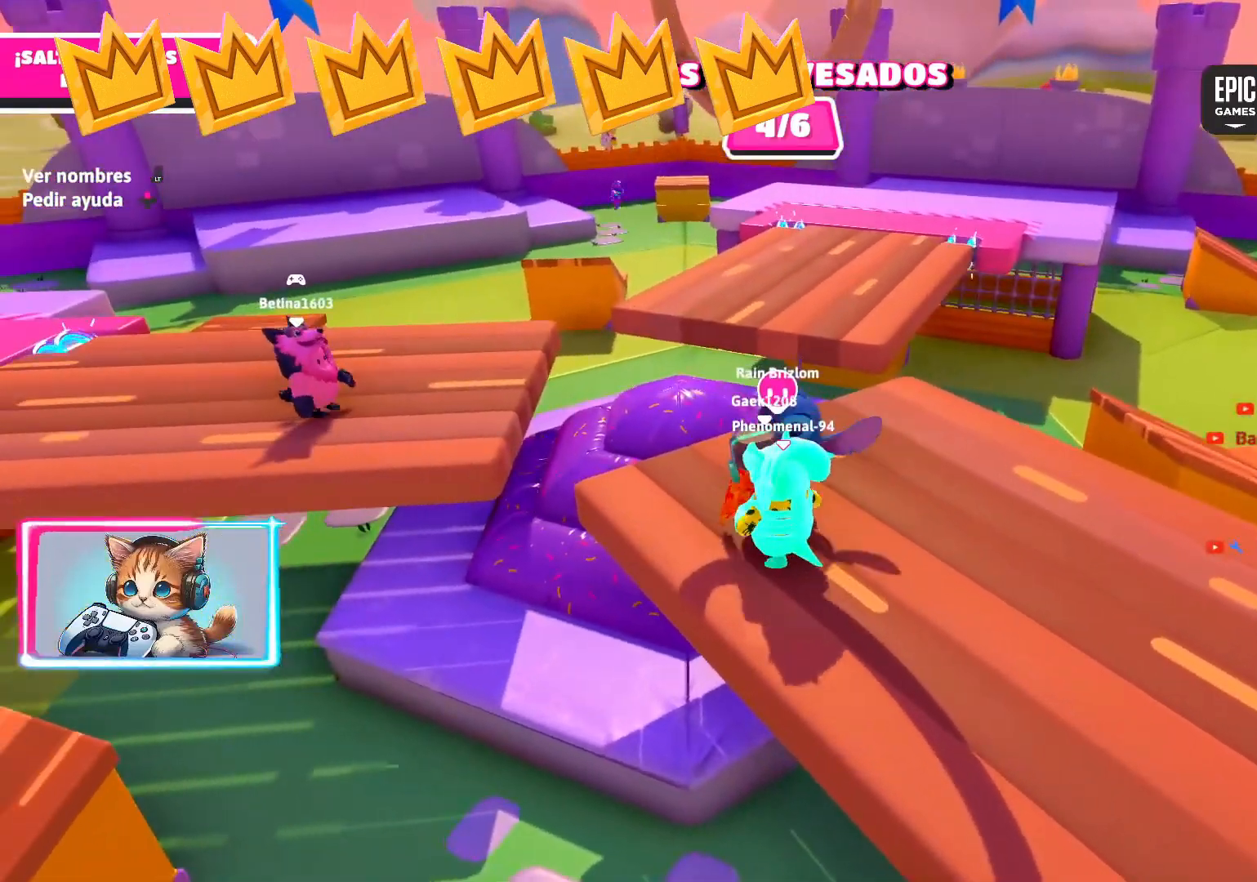
{"buttons": [], "left_stick": "up", "right_stick": "center", "events": [[17, "left_stick", "up"], [83, "right_stick", "center"], [167, "left_stick", "right"], [250, "left_stick", "down"], [333, "left_stick", "left"], [383, "left_stick", "up-left"], [483, "left_stick", "up"]]}
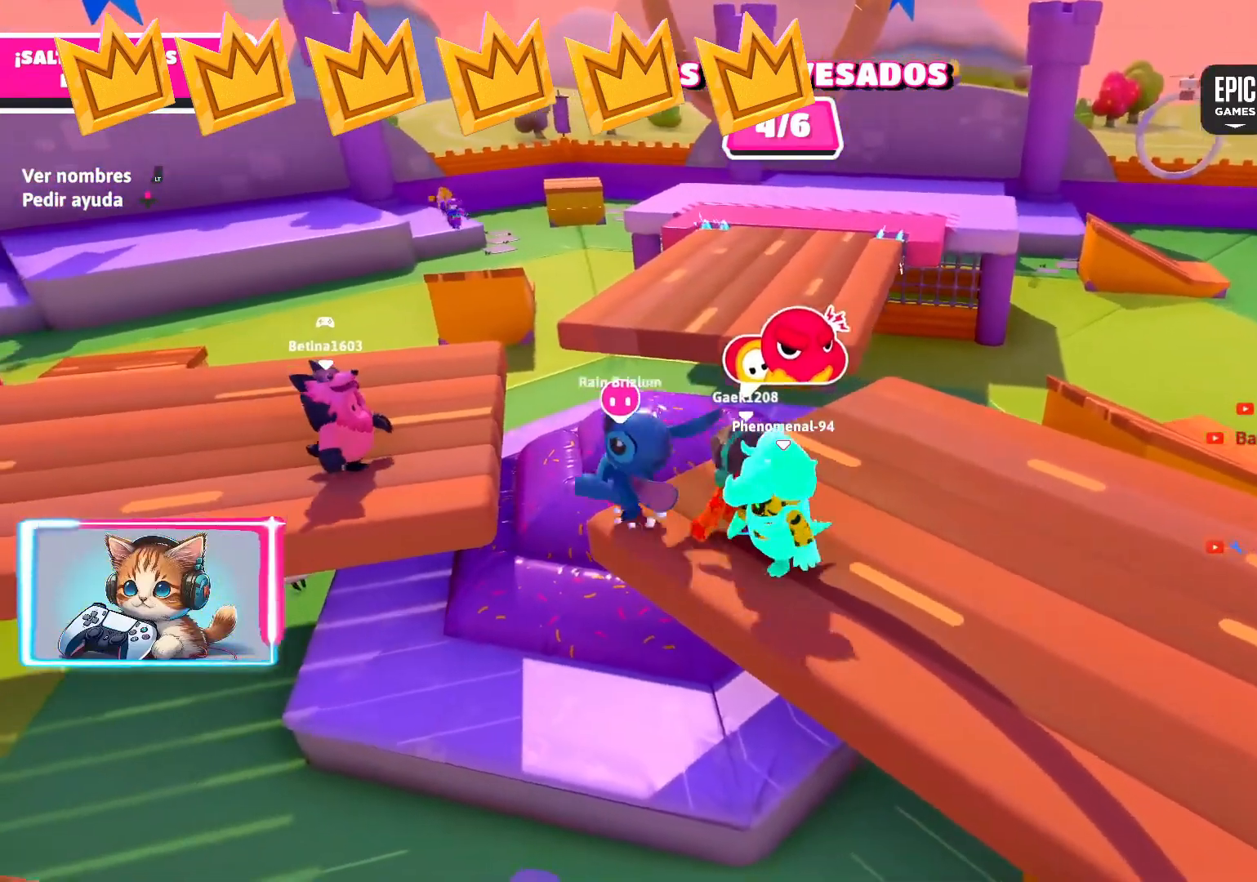
{"buttons": [], "left_stick": "down-left", "right_stick": "center", "events": [[167, "left_stick", "center"], [267, "left_stick", "up-left"], [317, "R1", "down"], [367, "left_stick", "down-right"], [467, "left_stick", "down-left"], [500, "R1", "up"]]}
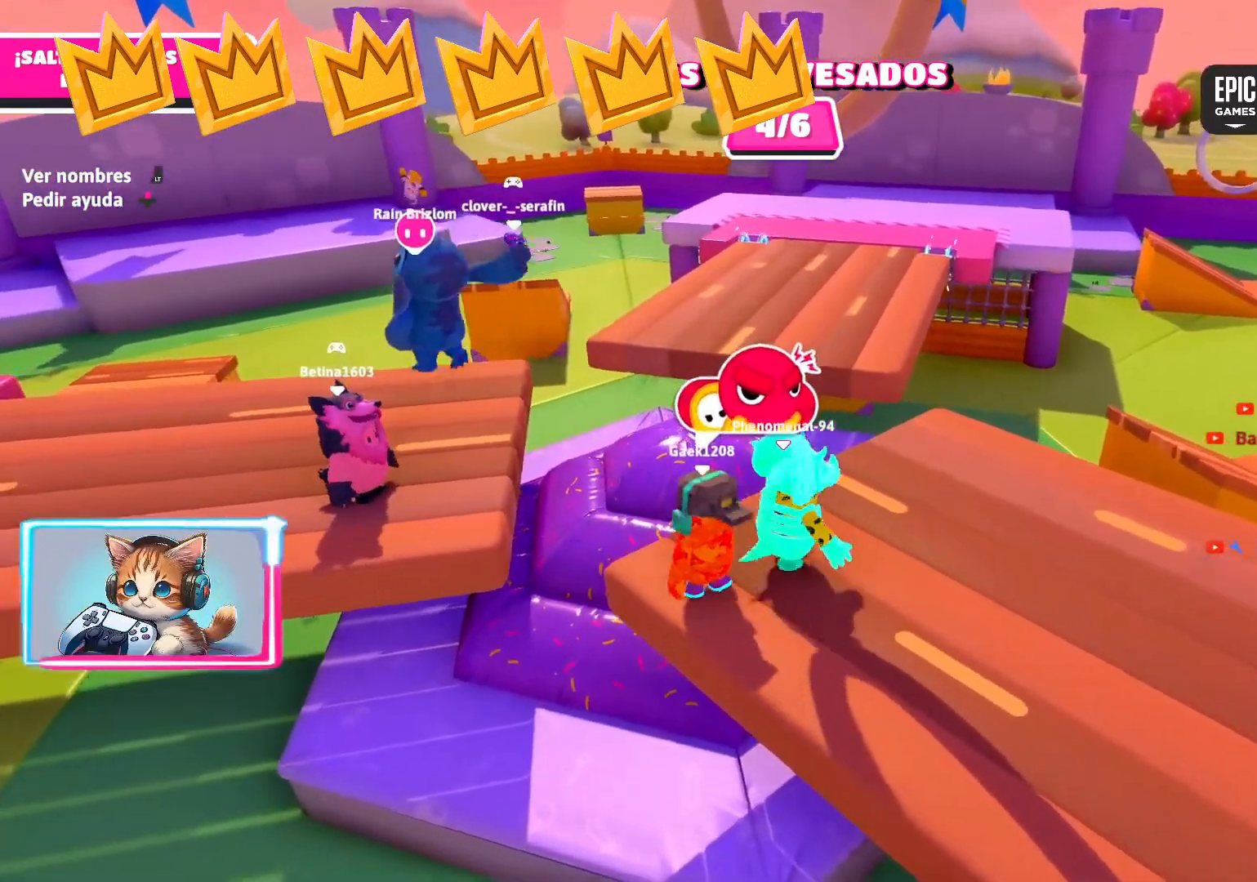
{"buttons": ["R1"], "left_stick": "up-right", "right_stick": "center", "events": [[17, "R1", "down"], [183, "left_stick", "left"], [433, "left_stick", "up"], [483, "left_stick", "up-right"]]}
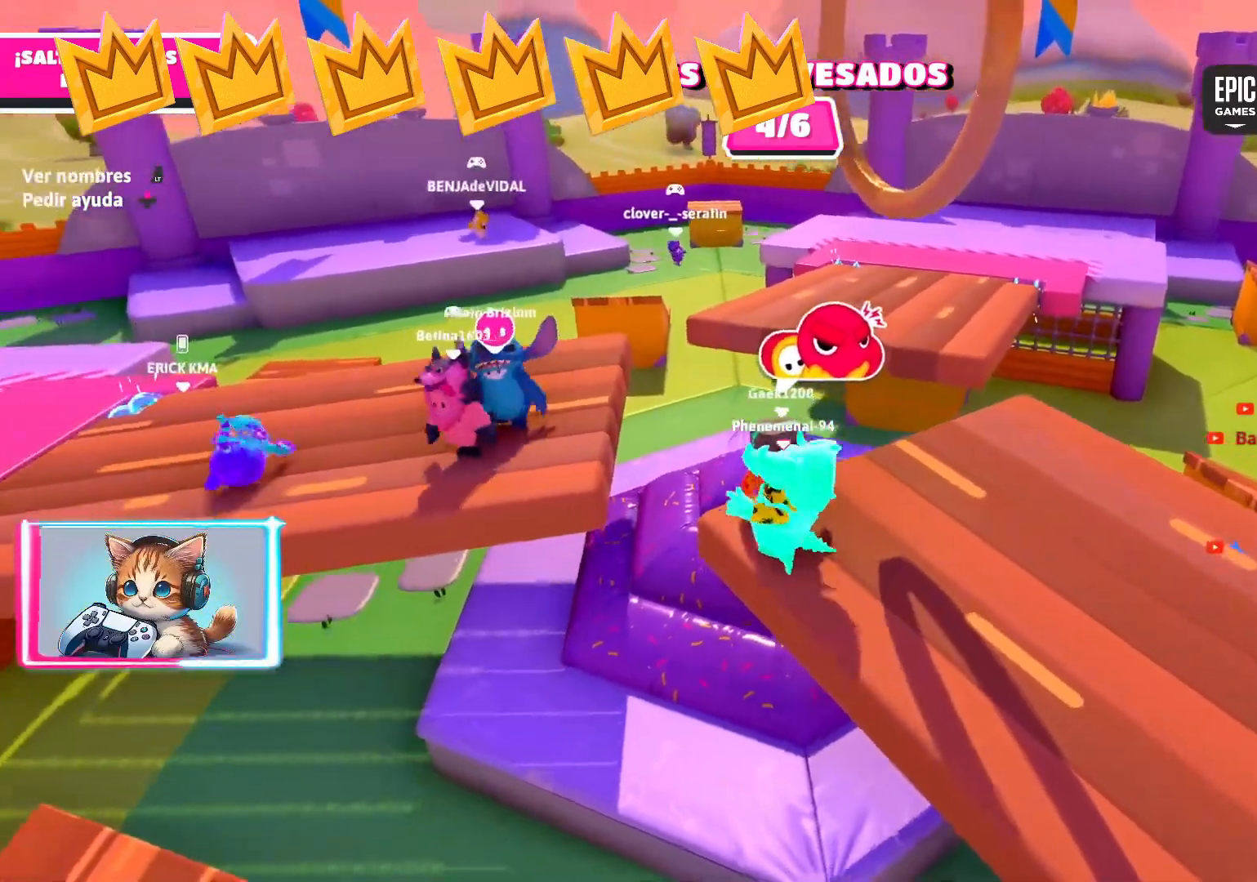
{"buttons": [], "left_stick": "up-right", "right_stick": "center", "events": [[433, "R1", "up"]]}
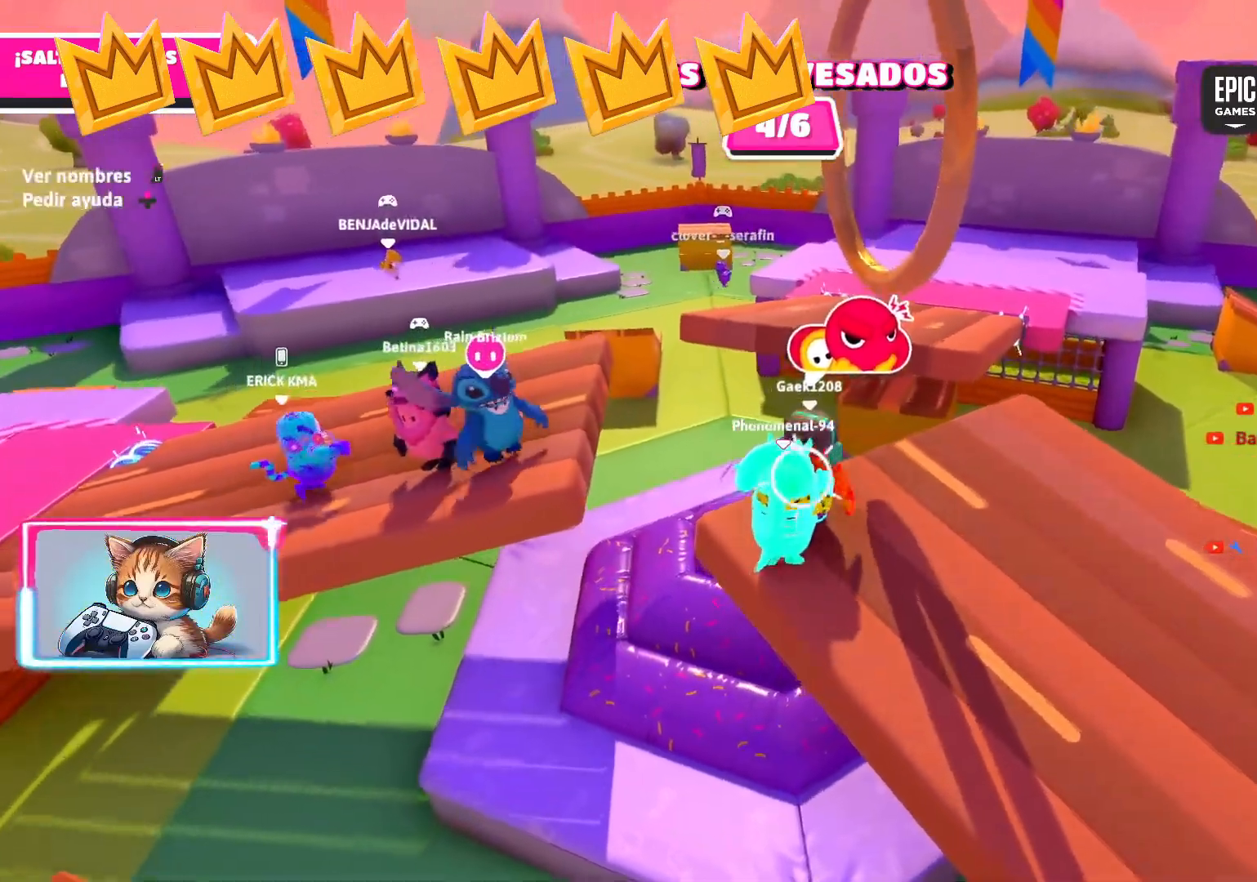
{"buttons": ["CROSS"], "left_stick": "up-right", "right_stick": "center", "events": [[117, "left_stick", "up-left"], [317, "left_stick", "up"], [417, "left_stick", "up-right"], [450, "CROSS", "down"]]}
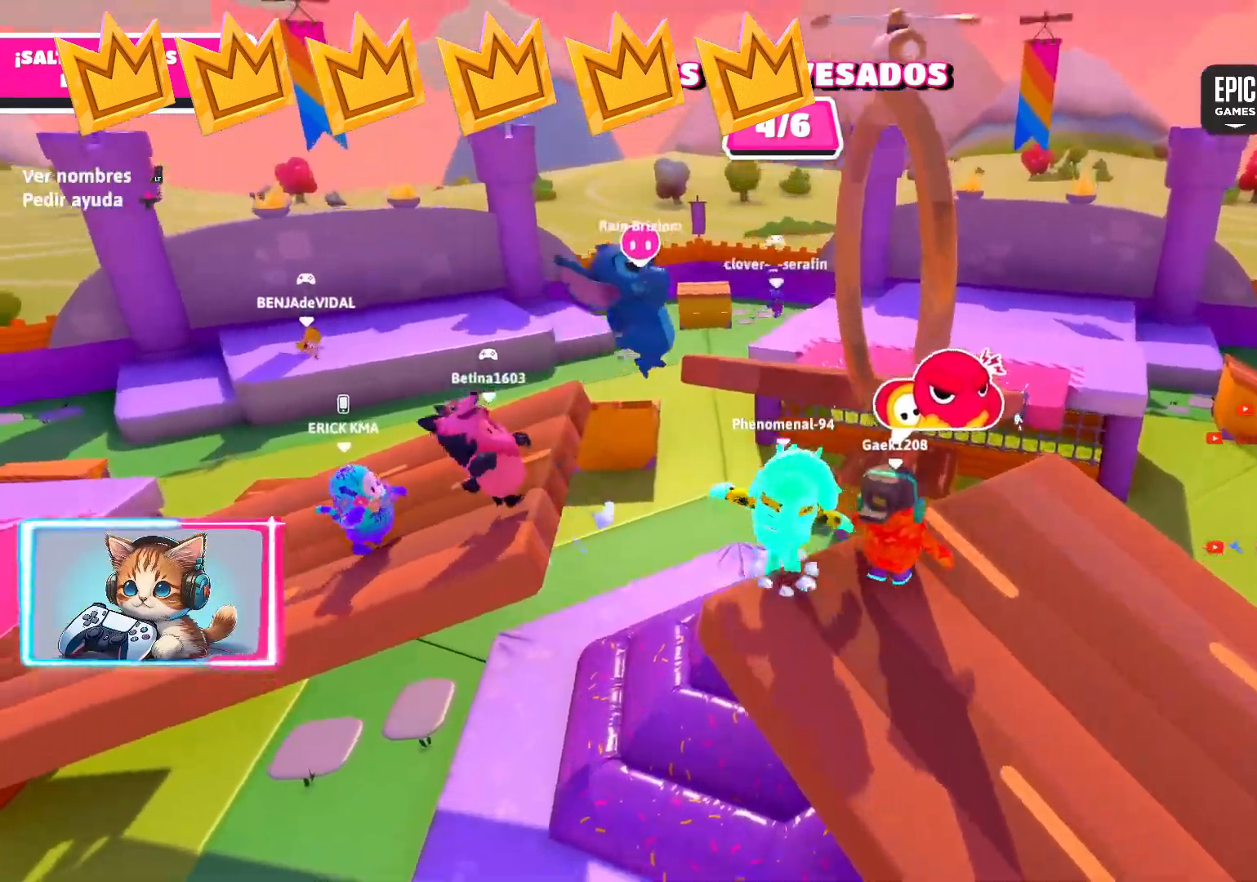
{"buttons": [], "left_stick": "up-right", "right_stick": "center", "events": [[167, "CROSS", "up"], [283, "SQUARE", "down"], [417, "SQUARE", "up"]]}
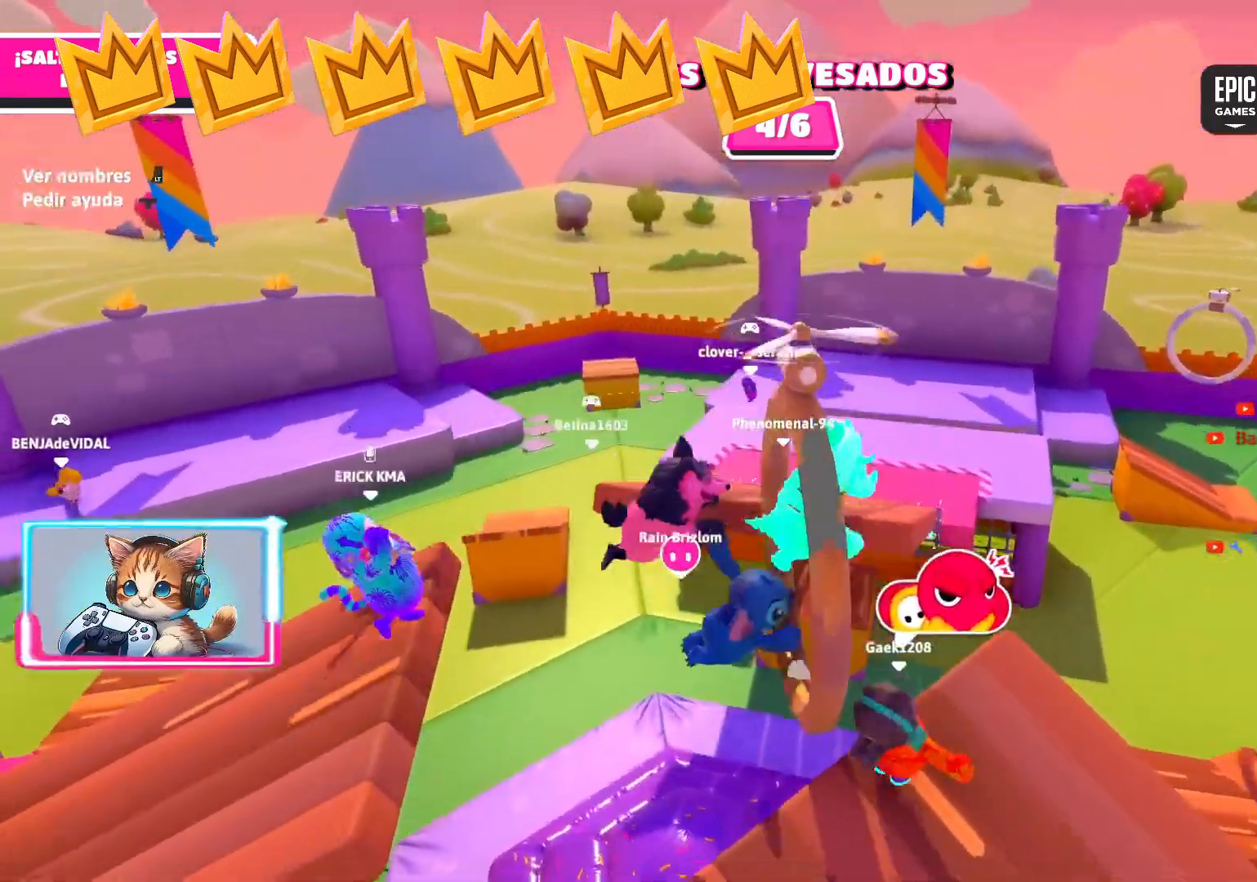
{"buttons": [], "left_stick": "up-right", "right_stick": "center", "events": [[217, "left_stick", "right"], [400, "left_stick", "up-right"]]}
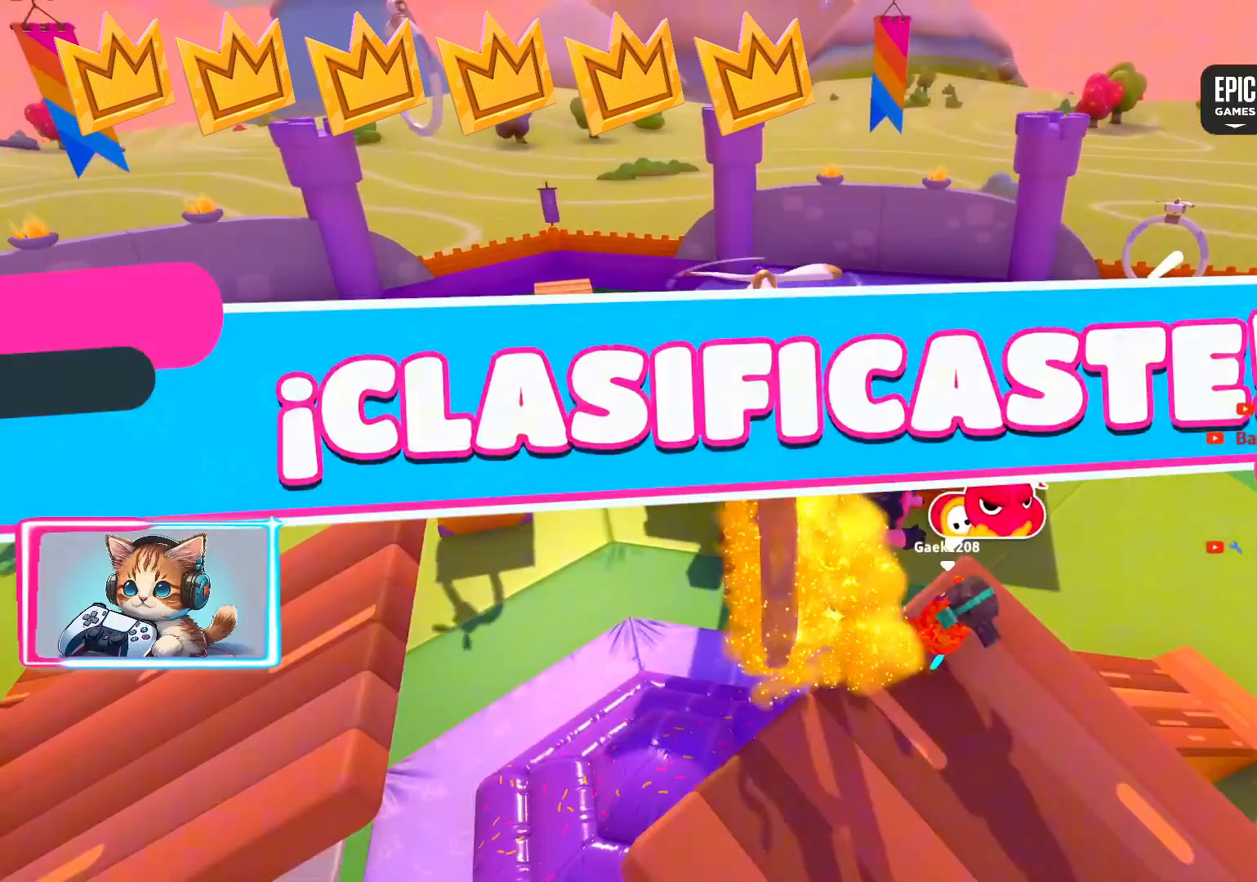
{"buttons": [], "left_stick": "center", "right_stick": "center", "events": [[383, "left_stick", "center"]]}